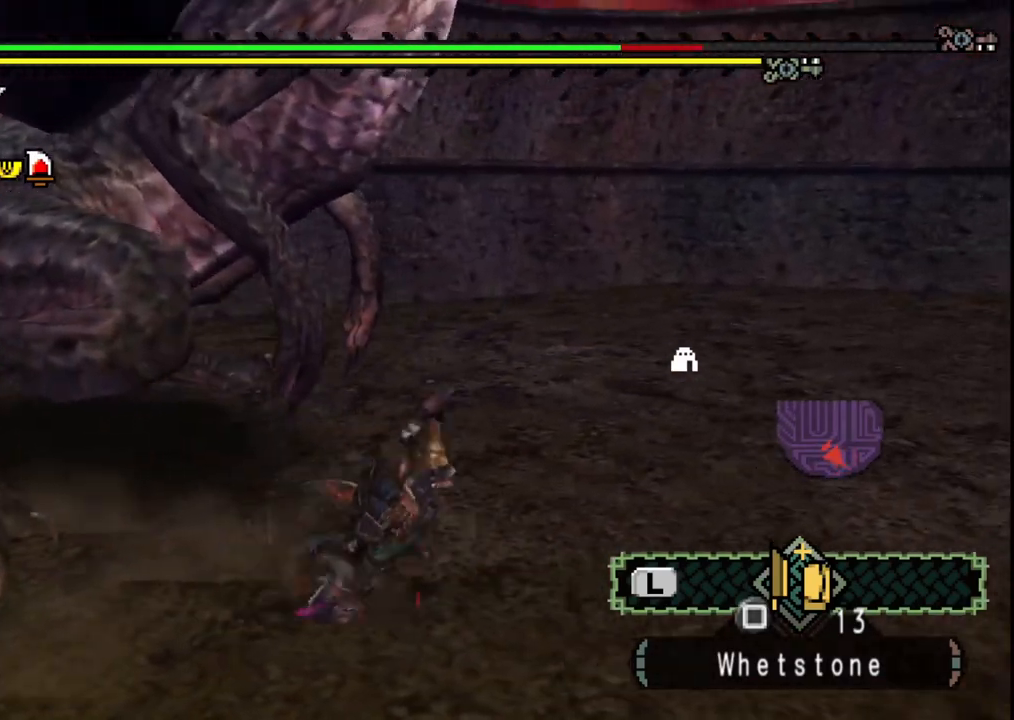
Gameplay with a controller (Xbox layout); each line is a JSON object with the inputs held at the frame after it (dt_ms = milliseconds from this image to that frame). "events" lists button and stick changes between this image and that frame as [ms after this image, input, new state], when the widget could be followed in between. Not read: L2 L3 R1 R2 R3.
{"dt_ms": 500, "buttons": [], "left_stick": "center", "right_stick": "center", "events": [[17, "left_stick", "center"], [200, "right_stick", "left"], [450, "right_stick", "center"]]}
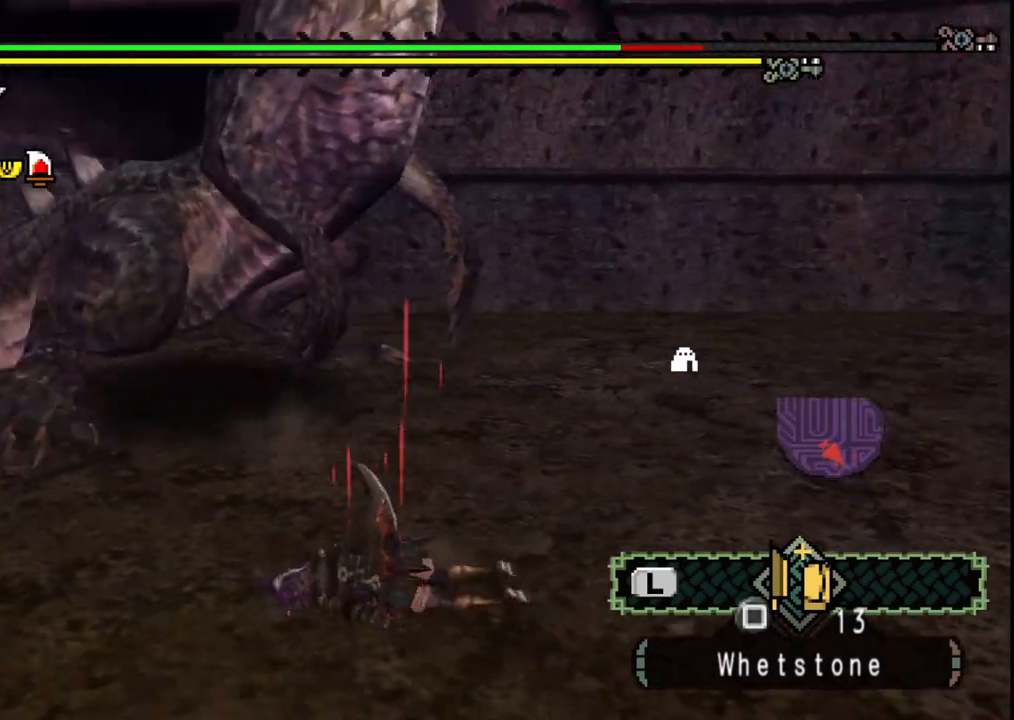
{"dt_ms": 500, "buttons": [], "left_stick": "center", "right_stick": "center", "events": []}
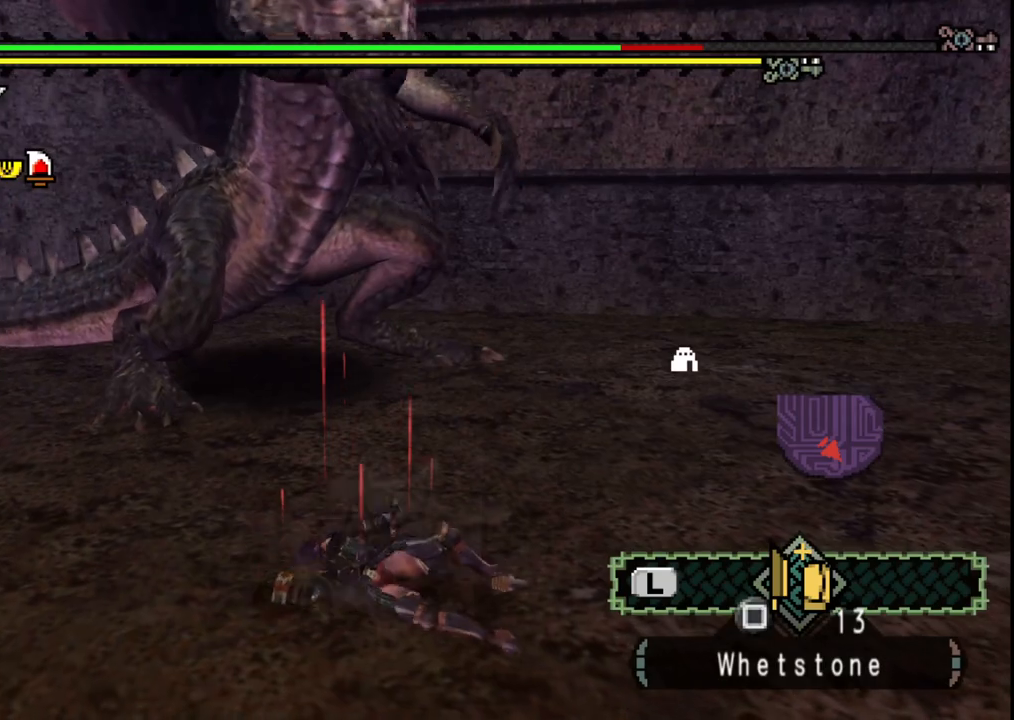
{"dt_ms": 500, "buttons": [], "left_stick": "center", "right_stick": "center", "events": []}
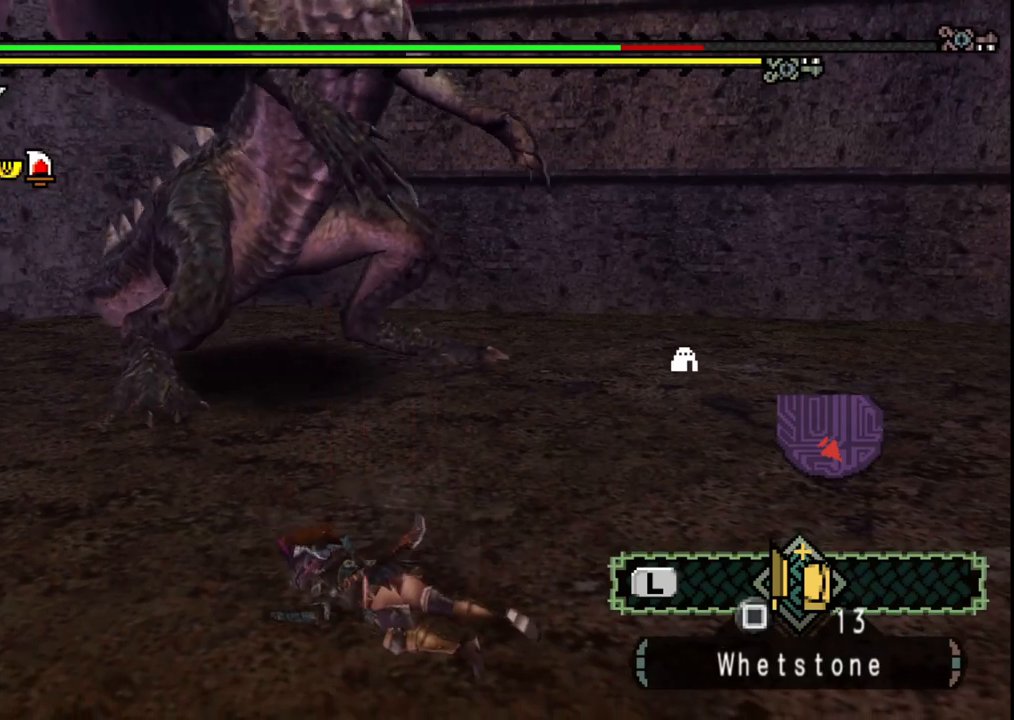
{"dt_ms": 500, "buttons": [], "left_stick": "down-left", "right_stick": "center", "events": [[433, "left_stick", "down-left"]]}
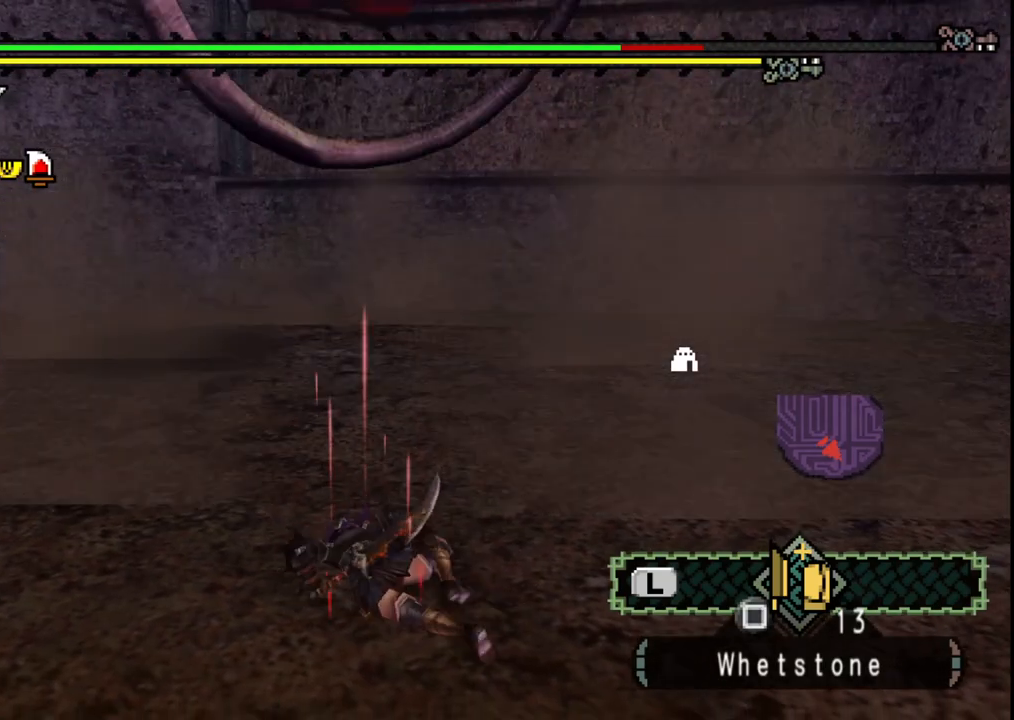
{"dt_ms": 500, "buttons": [], "left_stick": "down-left", "right_stick": "center", "events": []}
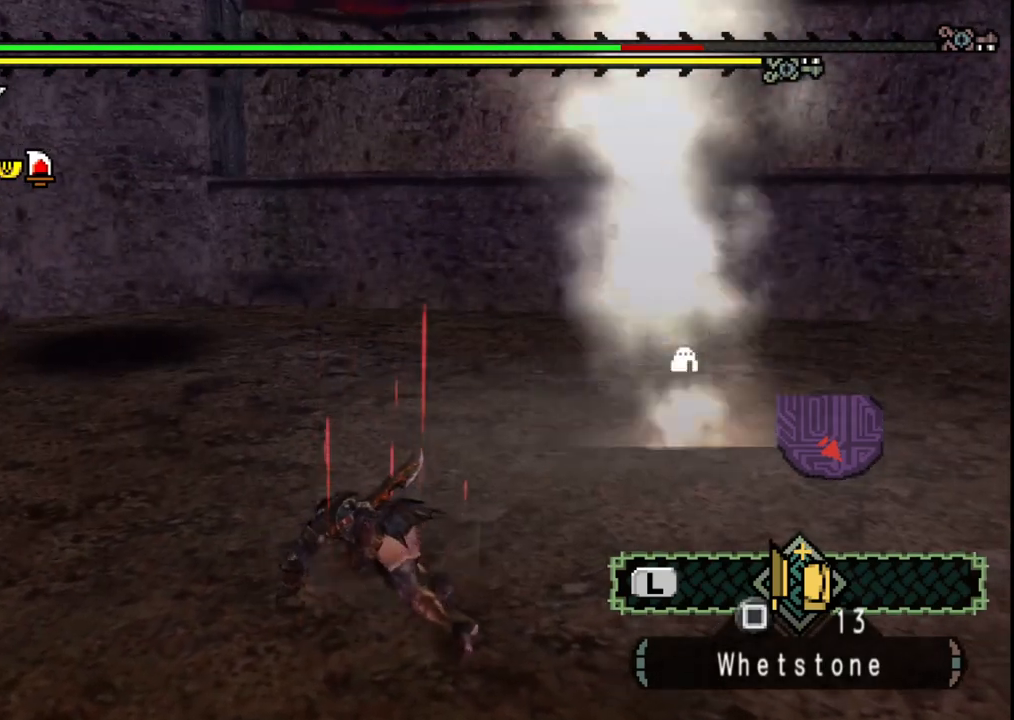
{"dt_ms": 500, "buttons": [], "left_stick": "down-left", "right_stick": "center", "events": []}
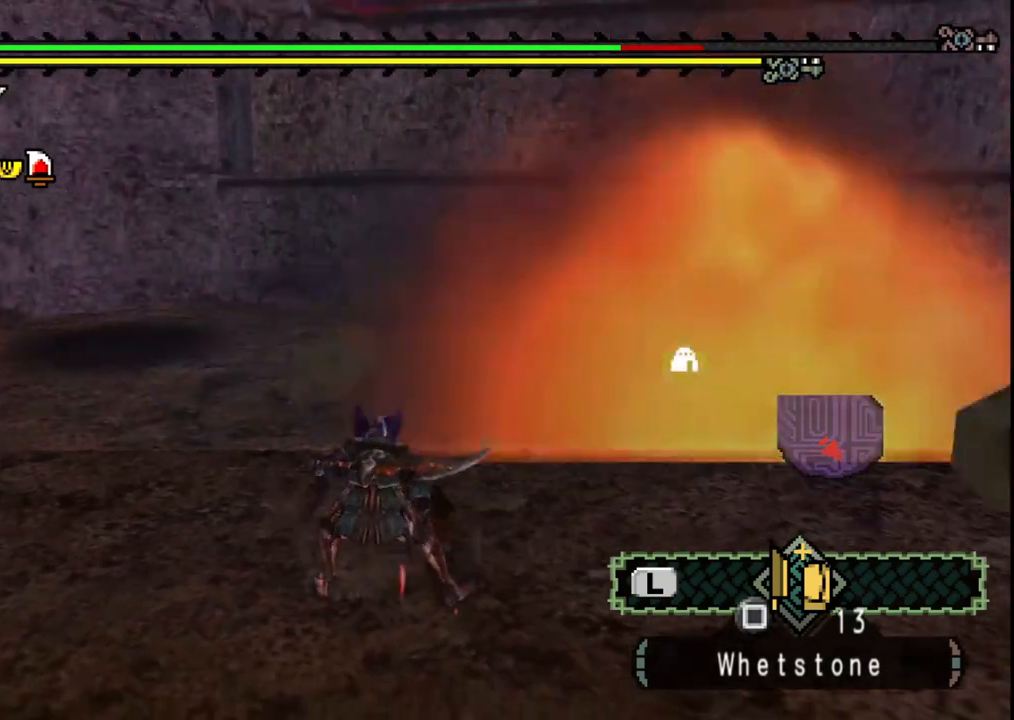
{"dt_ms": 500, "buttons": [], "left_stick": "down-left", "right_stick": "center", "events": []}
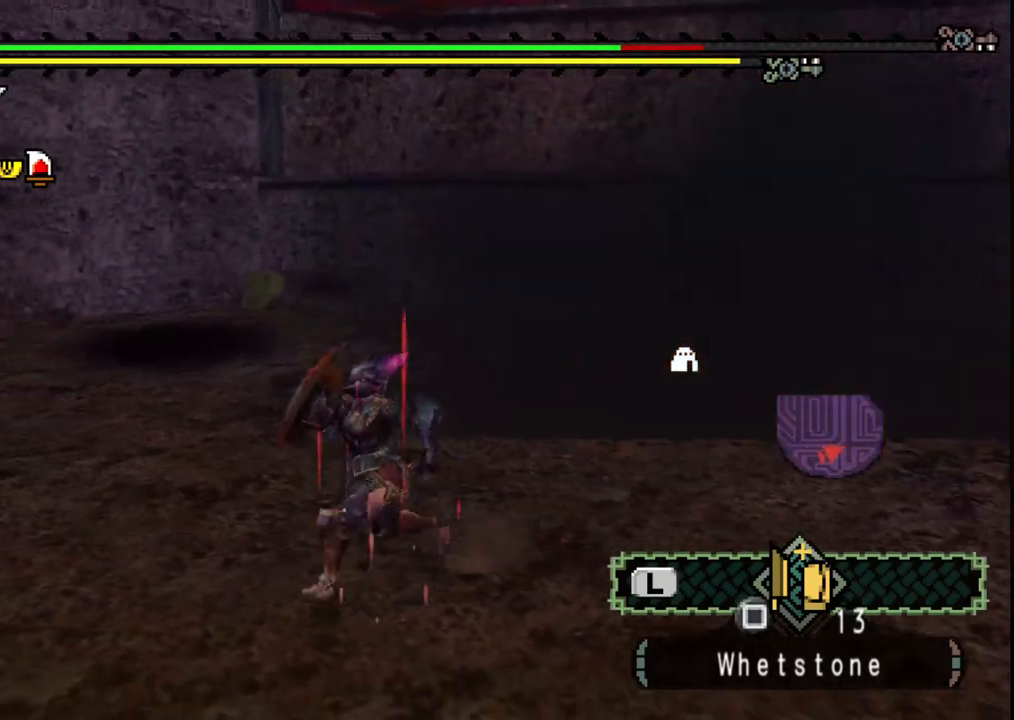
{"dt_ms": 500, "buttons": [], "left_stick": "up-left", "right_stick": "center", "events": [[167, "left_stick", "left"], [333, "left_stick", "up-left"]]}
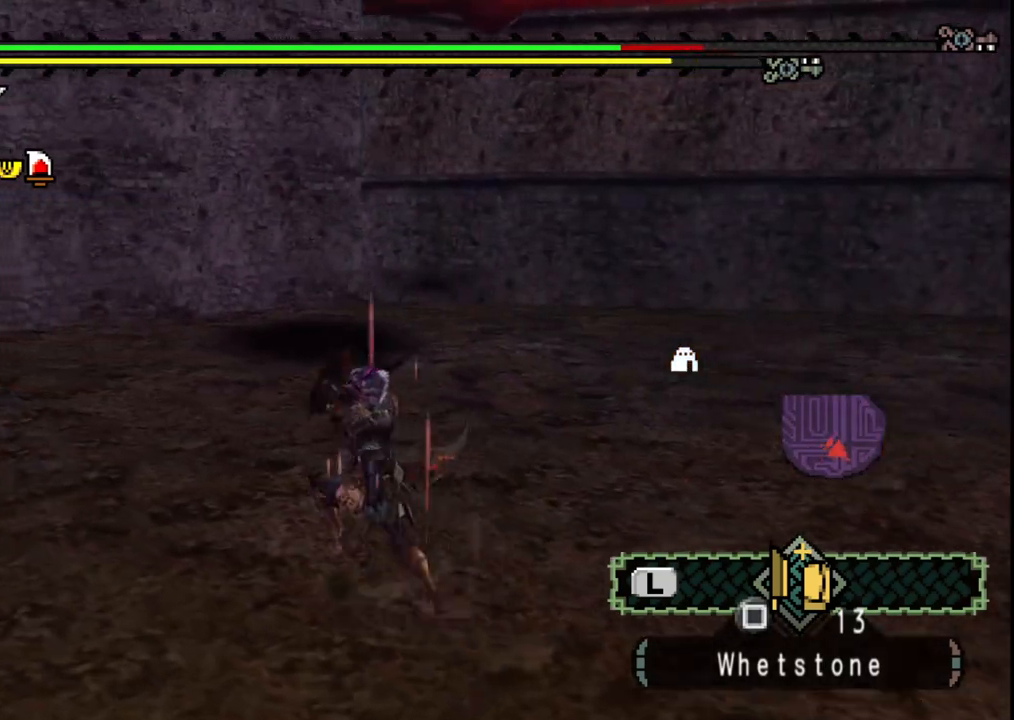
{"dt_ms": 500, "buttons": [], "left_stick": "up-left", "right_stick": "center", "events": []}
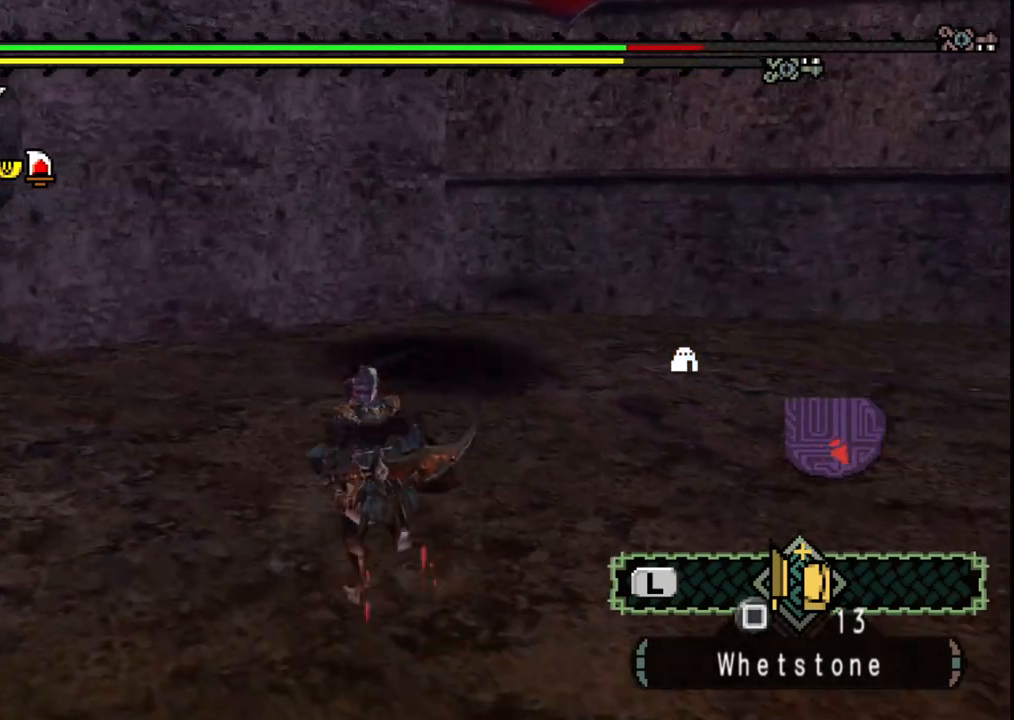
{"dt_ms": 500, "buttons": [], "left_stick": "up-left", "right_stick": "center", "events": []}
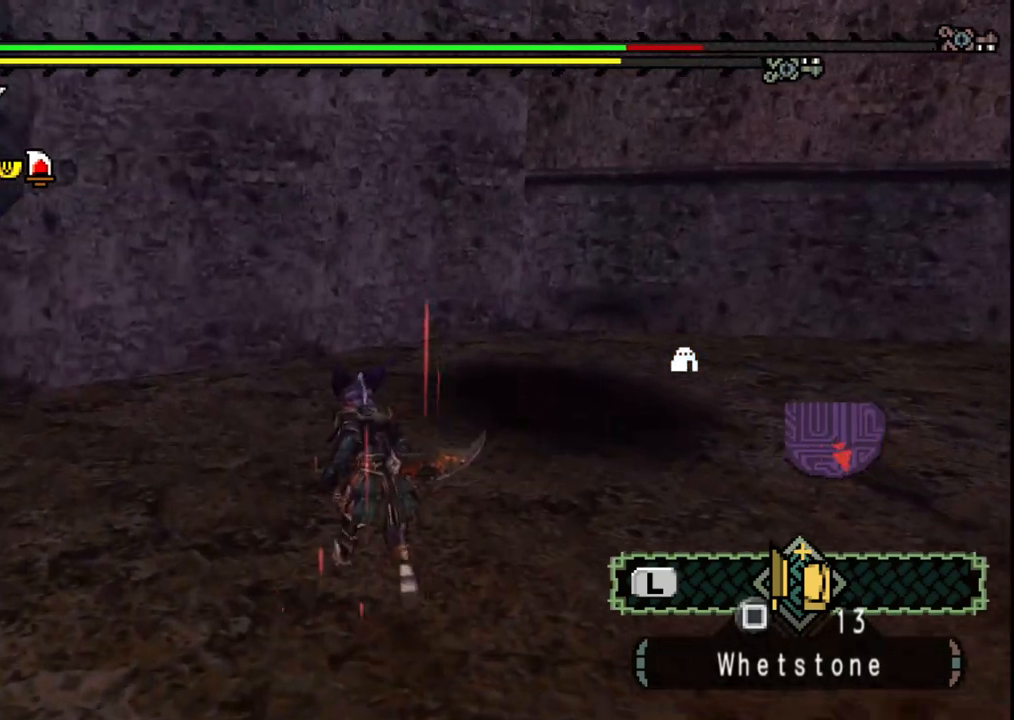
{"dt_ms": 500, "buttons": [], "left_stick": "up", "right_stick": "center", "events": [[317, "left_stick", "up"]]}
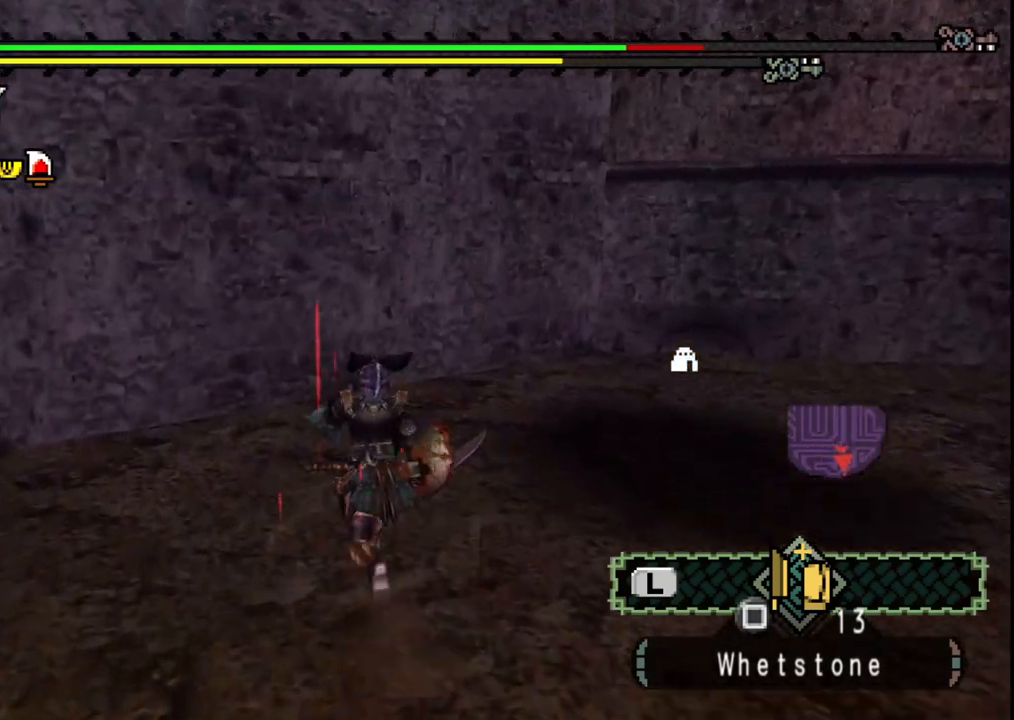
{"dt_ms": 500, "buttons": ["X"], "left_stick": "up-right", "right_stick": "center", "events": [[317, "left_stick", "up-right"], [333, "X", "down"], [417, "X", "up"], [467, "X", "down"]]}
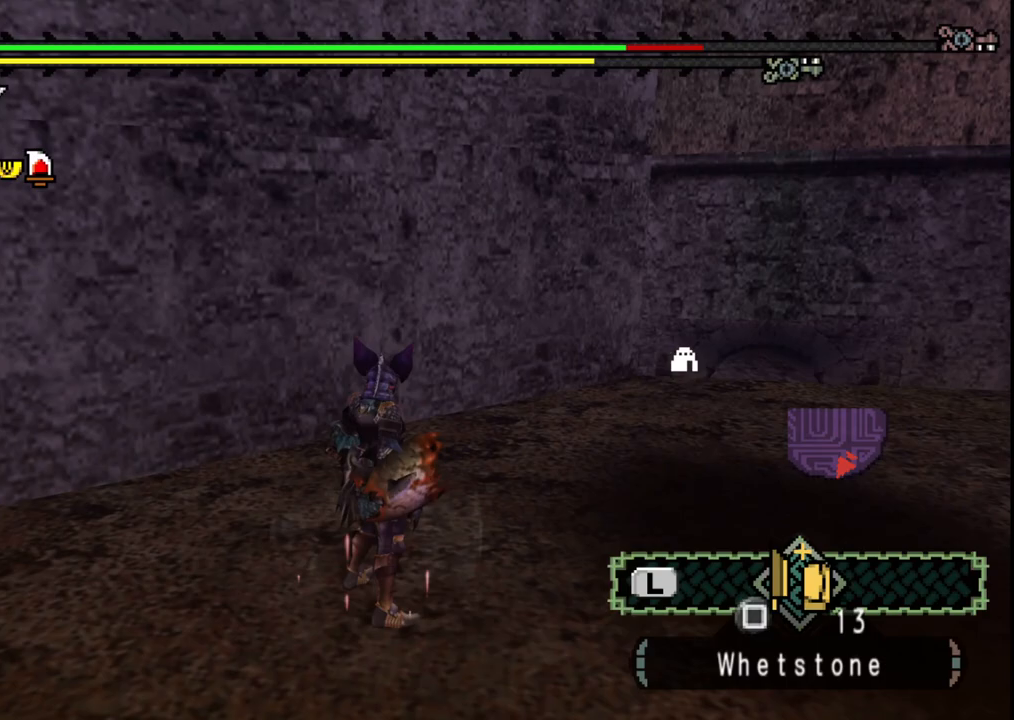
{"dt_ms": 500, "buttons": [], "left_stick": "center", "right_stick": "right", "events": [[67, "X", "up"], [217, "left_stick", "center"], [217, "right_stick", "right"]]}
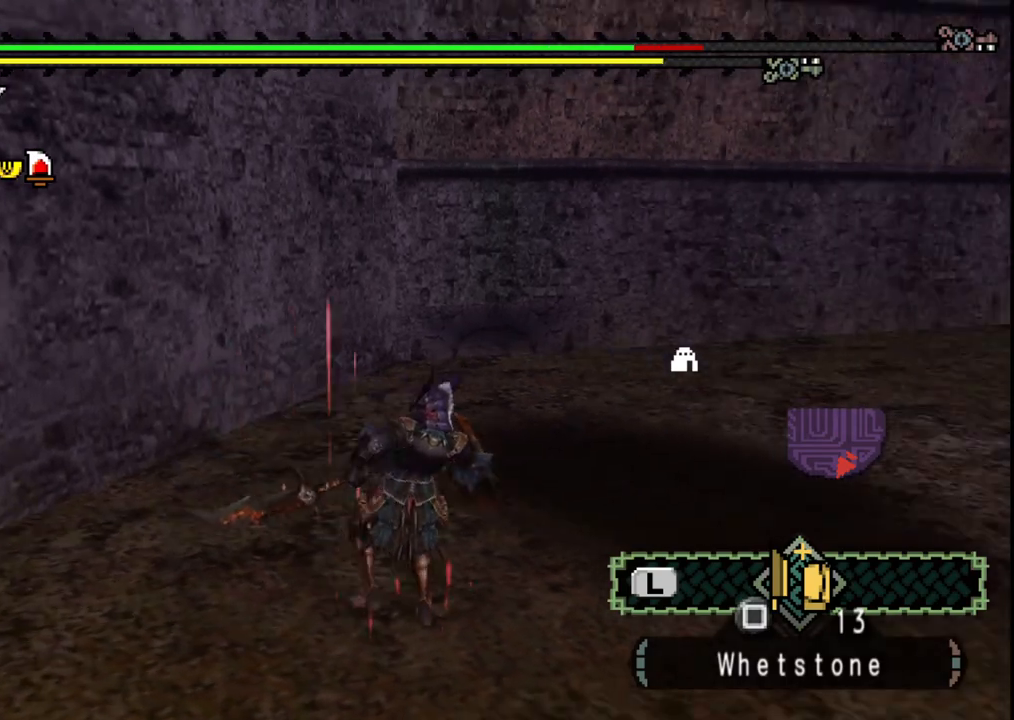
{"dt_ms": 500, "buttons": [], "left_stick": "center", "right_stick": "center", "events": [[200, "right_stick", "center"]]}
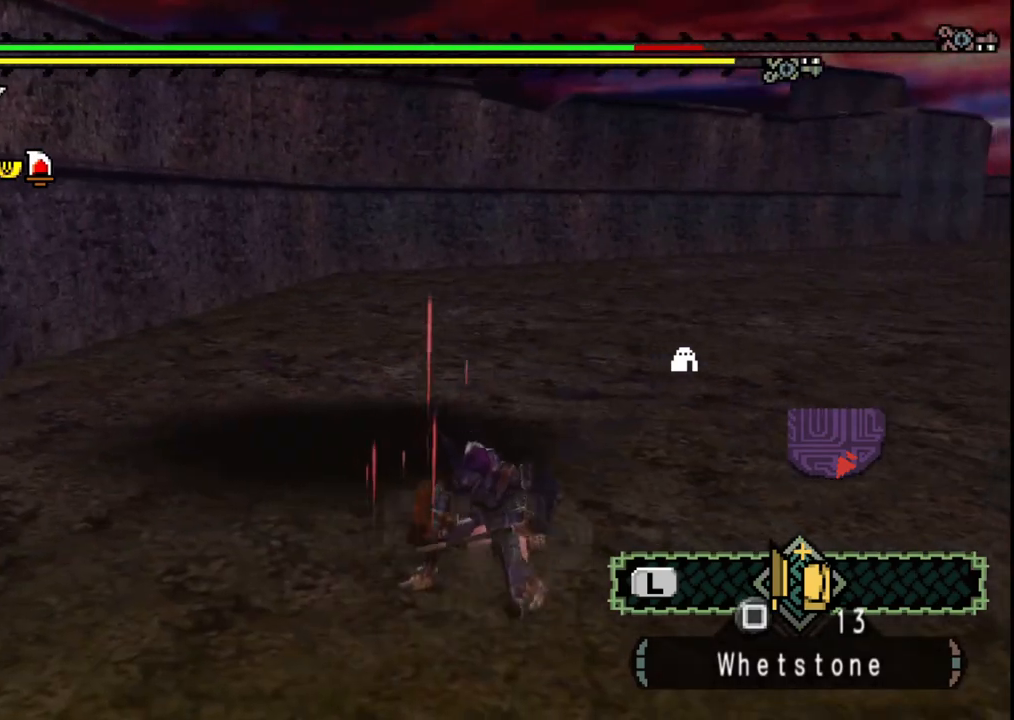
{"dt_ms": 500, "buttons": [], "left_stick": "center", "right_stick": "left", "events": [[467, "right_stick", "left"]]}
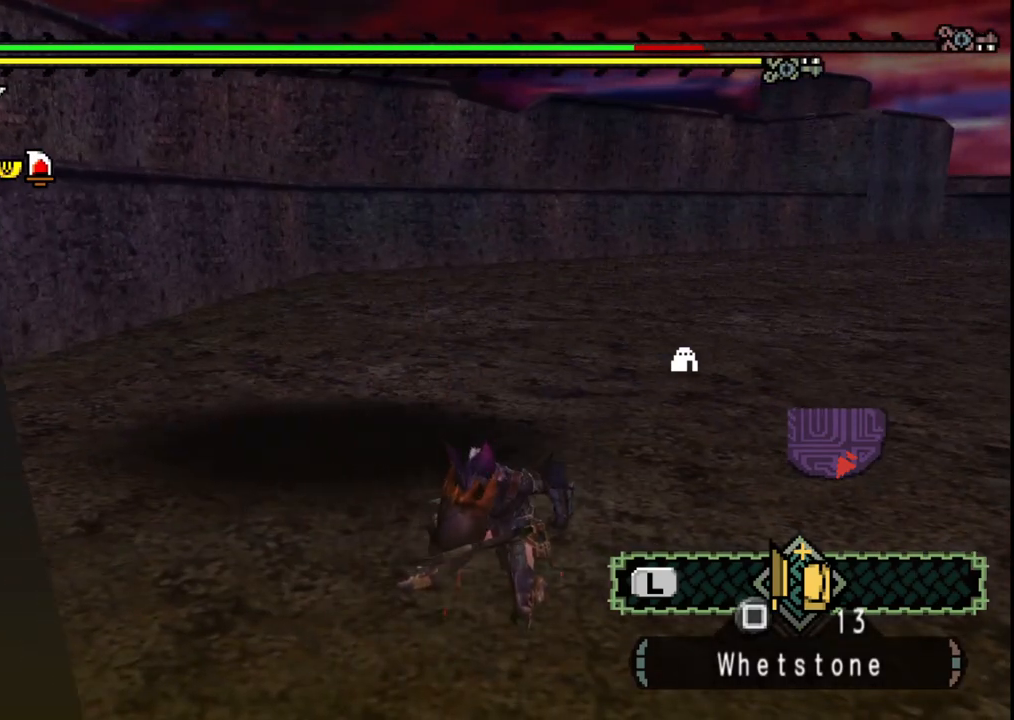
{"dt_ms": 500, "buttons": [], "left_stick": "center", "right_stick": "center", "events": [[167, "right_stick", "center"]]}
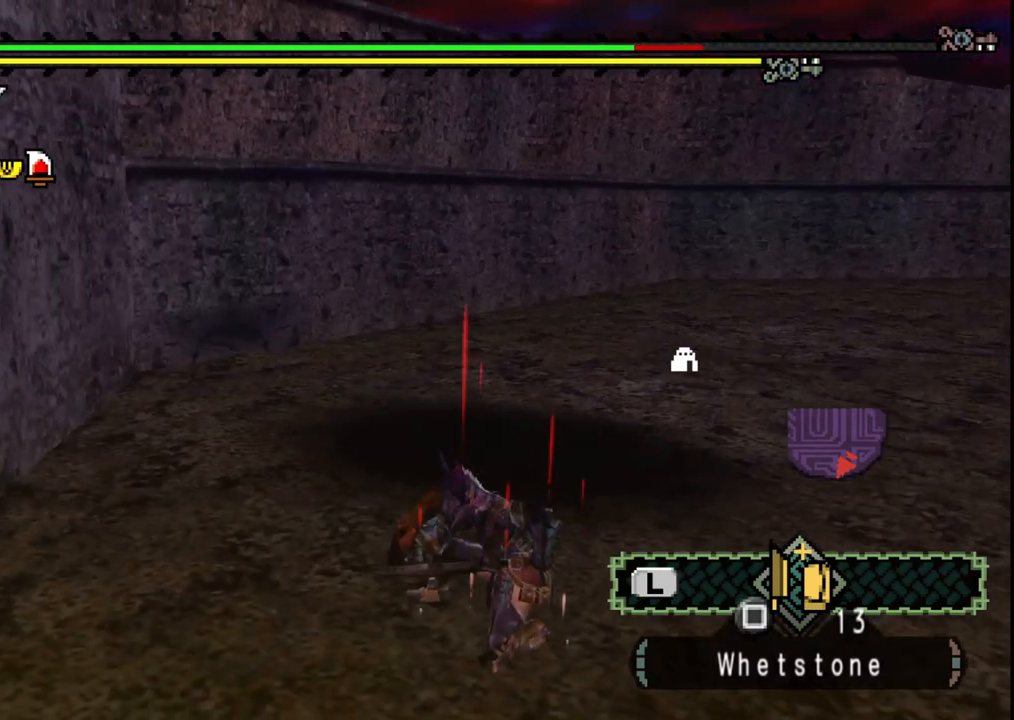
{"dt_ms": 500, "buttons": [], "left_stick": "center", "right_stick": "down-right", "events": [[383, "right_stick", "down-right"]]}
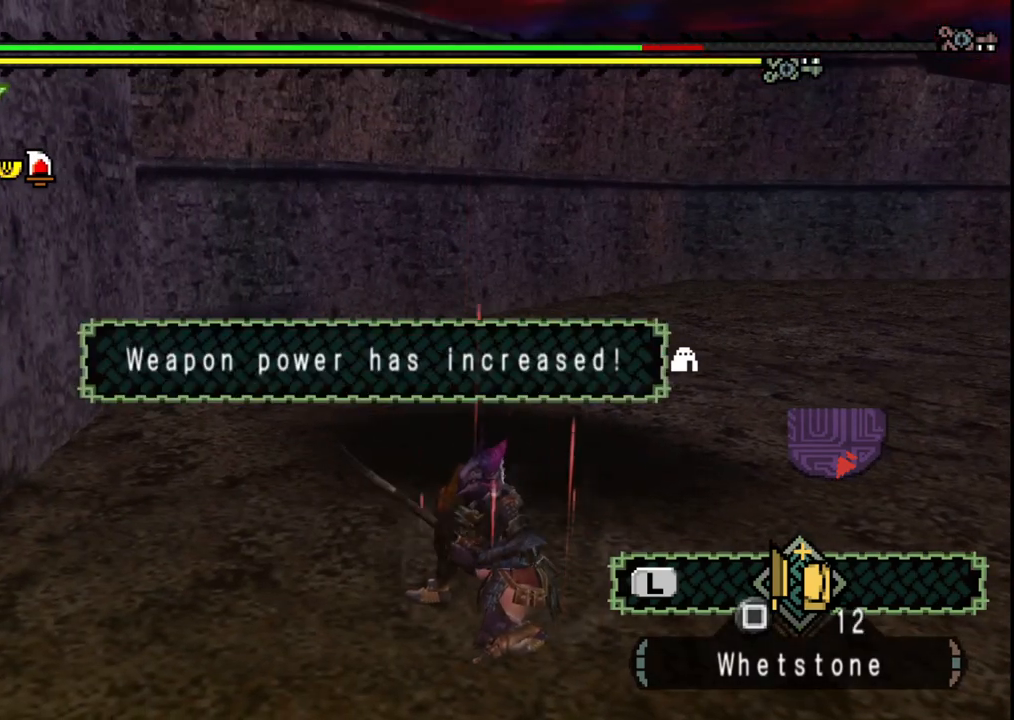
{"dt_ms": 500, "buttons": ["Y"], "left_stick": "down-left", "right_stick": "center", "events": [[33, "right_stick", "center"], [200, "left_stick", "down-left"], [333, "Y", "down"], [417, "Y", "up"], [500, "Y", "down"]]}
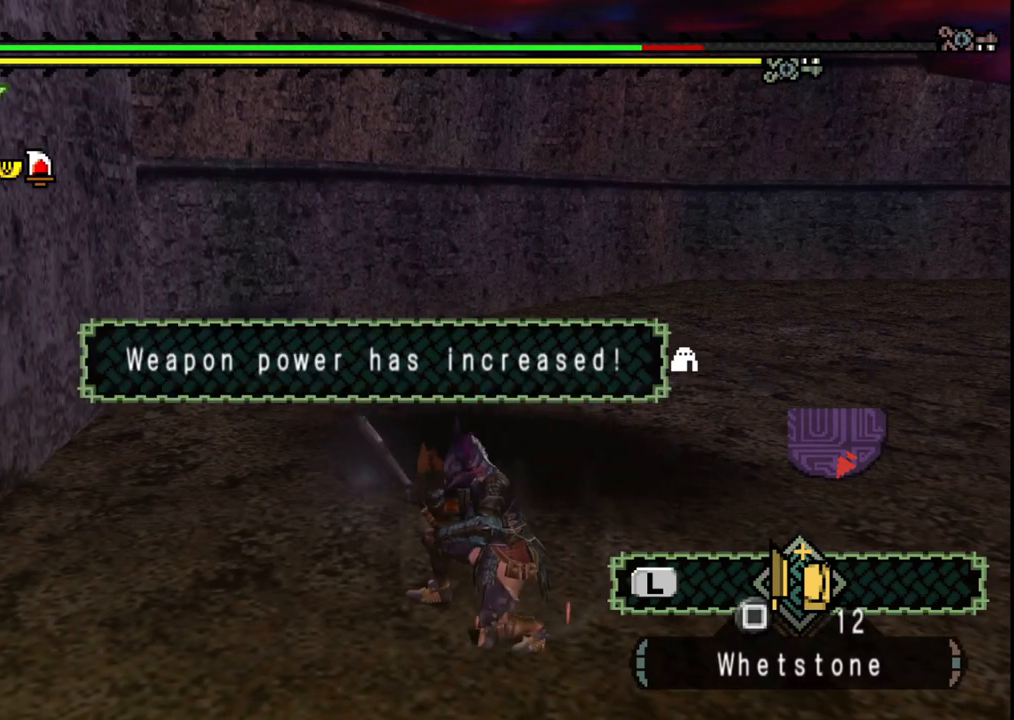
{"dt_ms": 500, "buttons": [], "left_stick": "up-left", "right_stick": "center", "events": [[100, "Y", "up"], [167, "Y", "down"], [283, "Y", "up"], [500, "left_stick", "up-left"]]}
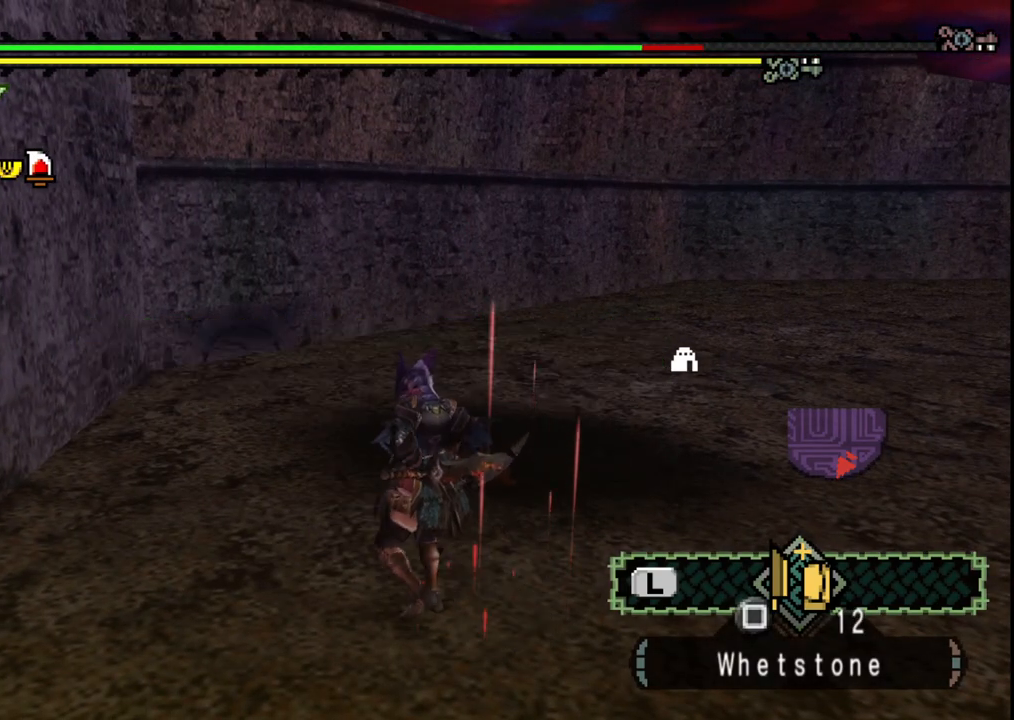
{"dt_ms": 500, "buttons": [], "left_stick": "up", "right_stick": "right", "events": [[83, "left_stick", "up"], [283, "right_stick", "right"]]}
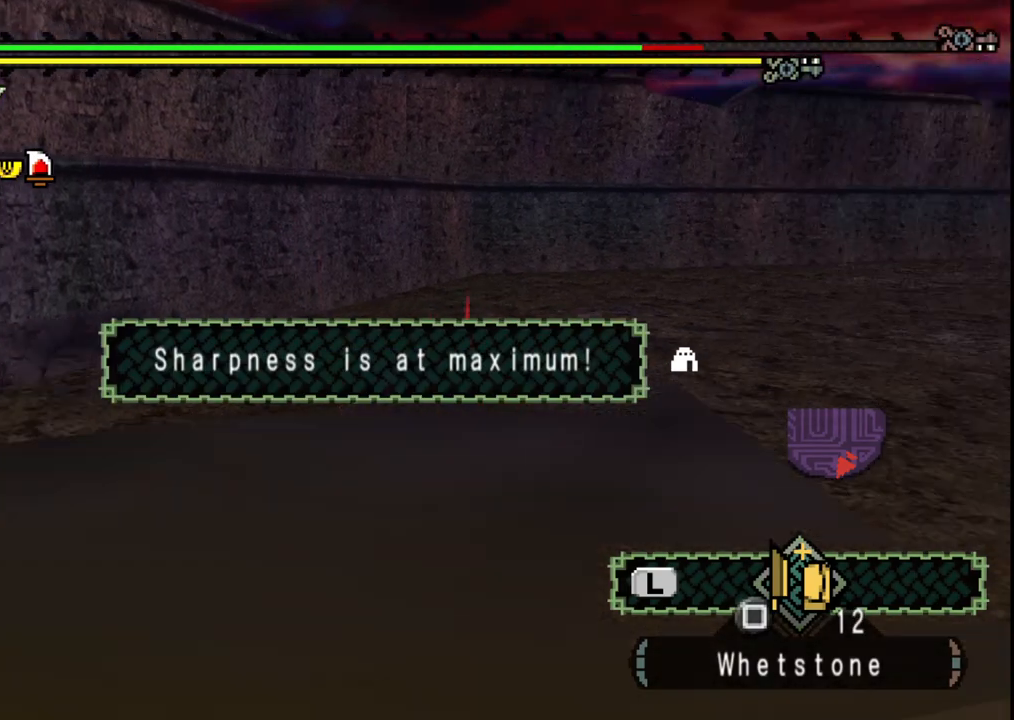
{"dt_ms": 1000, "buttons": [], "left_stick": "down-left", "right_stick": "center"}
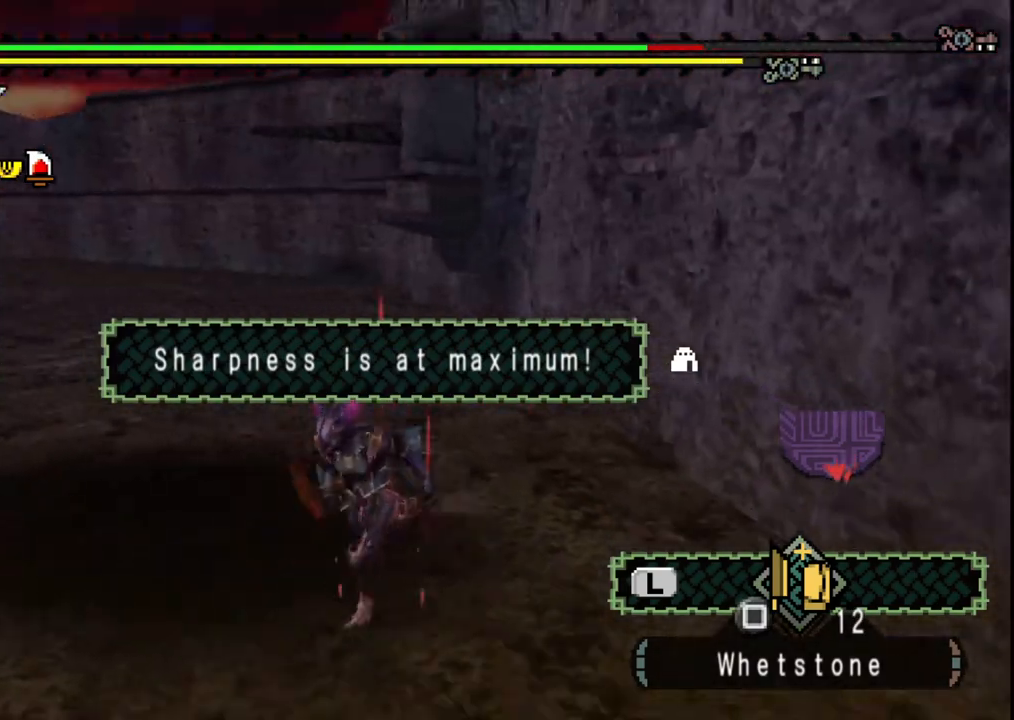
{"dt_ms": 500, "buttons": [], "left_stick": "down-left", "right_stick": "center", "events": [[283, "right_stick", "right"], [467, "right_stick", "center"]]}
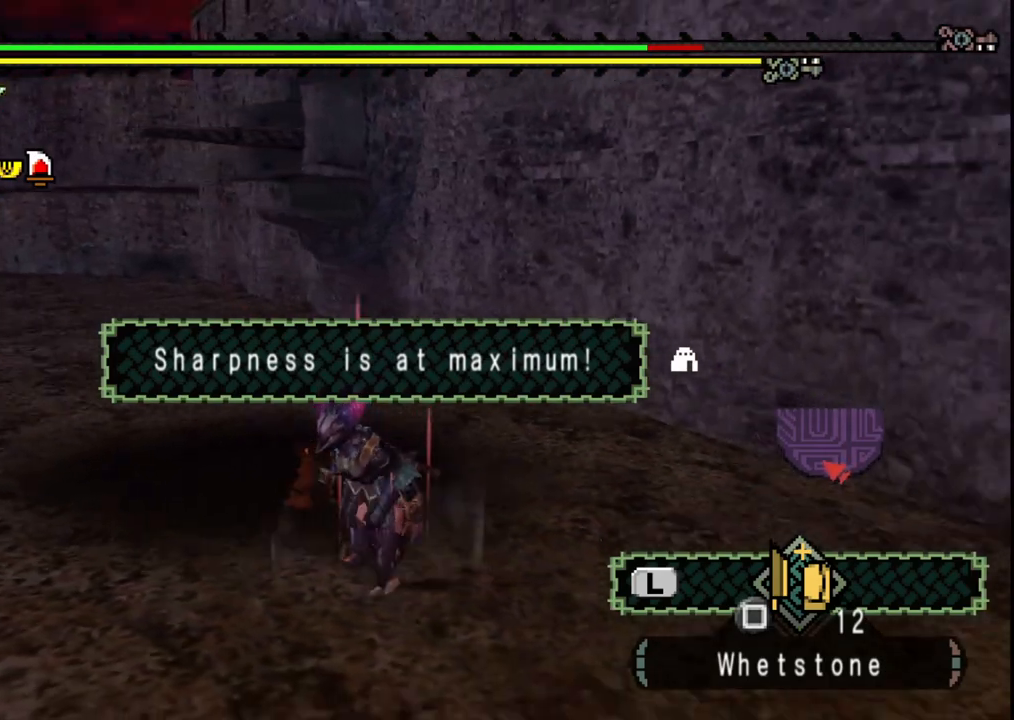
{"dt_ms": 500, "buttons": [], "left_stick": "down-left", "right_stick": "right", "events": [[333, "right_stick", "right"]]}
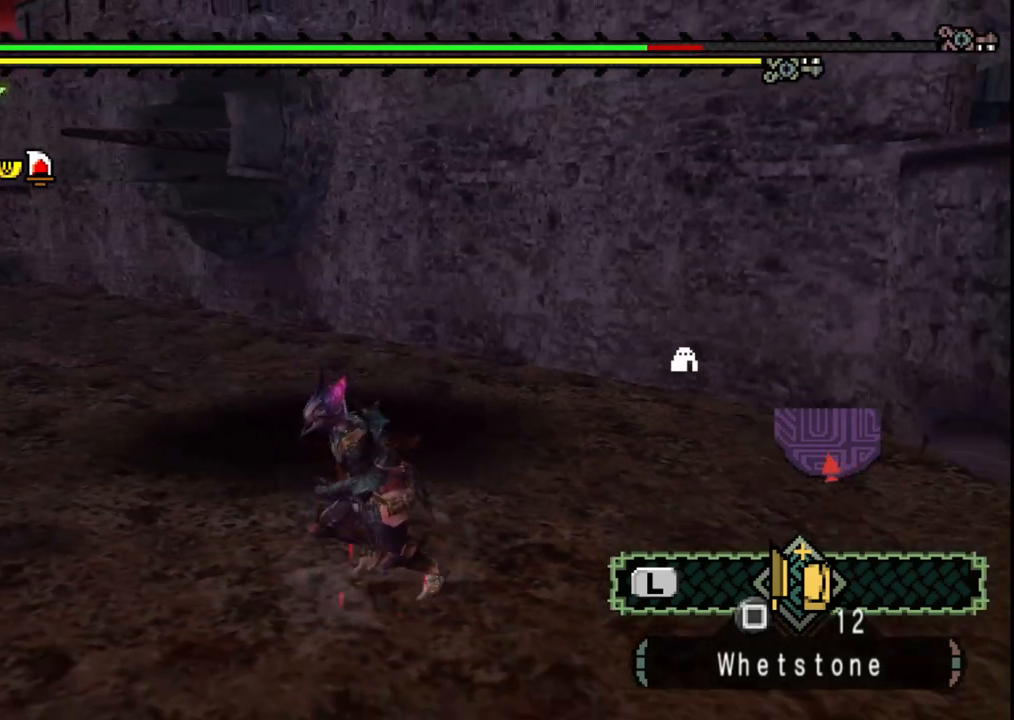
{"dt_ms": 500, "buttons": [], "left_stick": "down-right", "right_stick": "center", "events": [[67, "right_stick", "center"], [350, "left_stick", "down-right"]]}
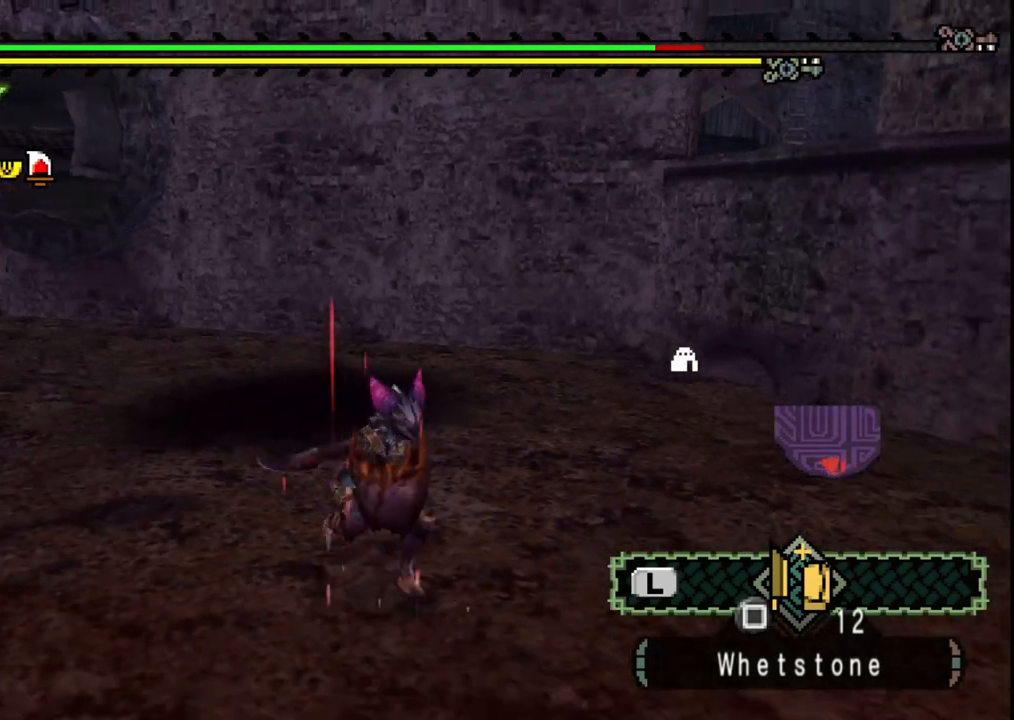
{"dt_ms": 500, "buttons": [], "left_stick": "right", "right_stick": "center", "events": [[50, "left_stick", "right"], [83, "right_stick", "up-left"], [283, "right_stick", "center"]]}
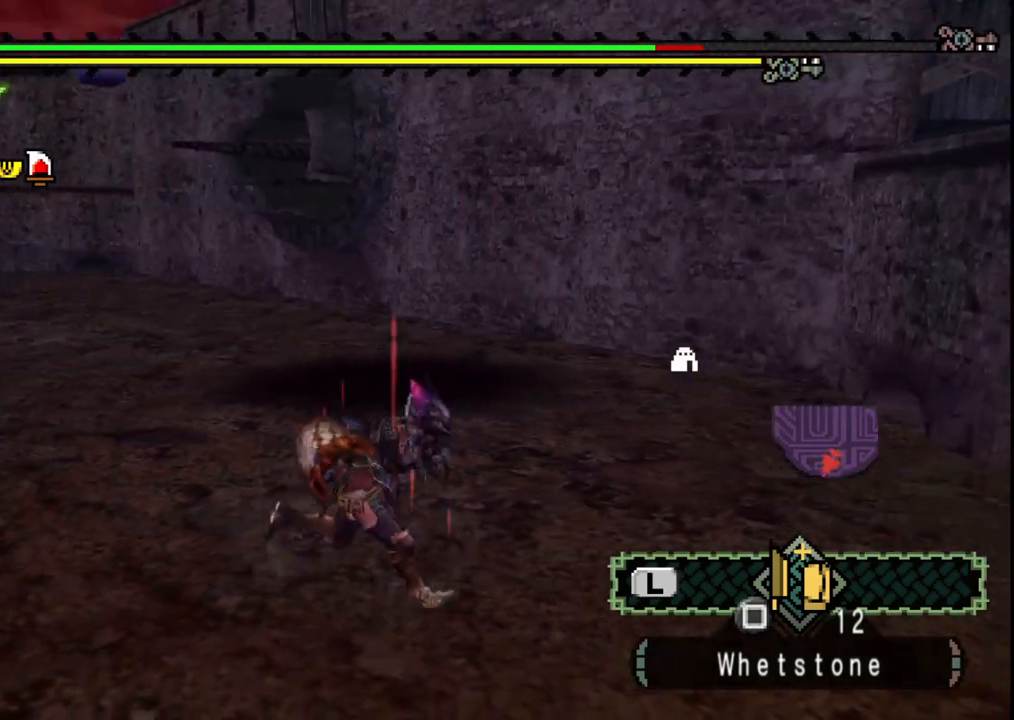
{"dt_ms": 500, "buttons": [], "left_stick": "up-right", "right_stick": "center", "events": [[383, "left_stick", "up-right"]]}
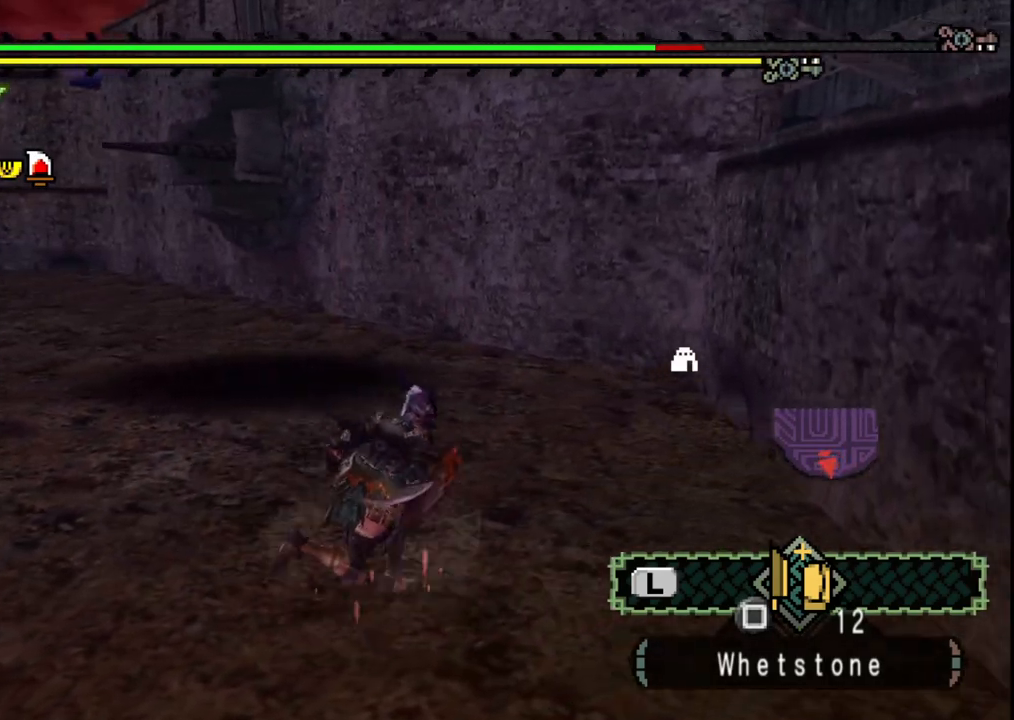
{"dt_ms": 500, "buttons": [], "left_stick": "up-right", "right_stick": "center", "events": [[350, "Y", "down"], [467, "Y", "up"]]}
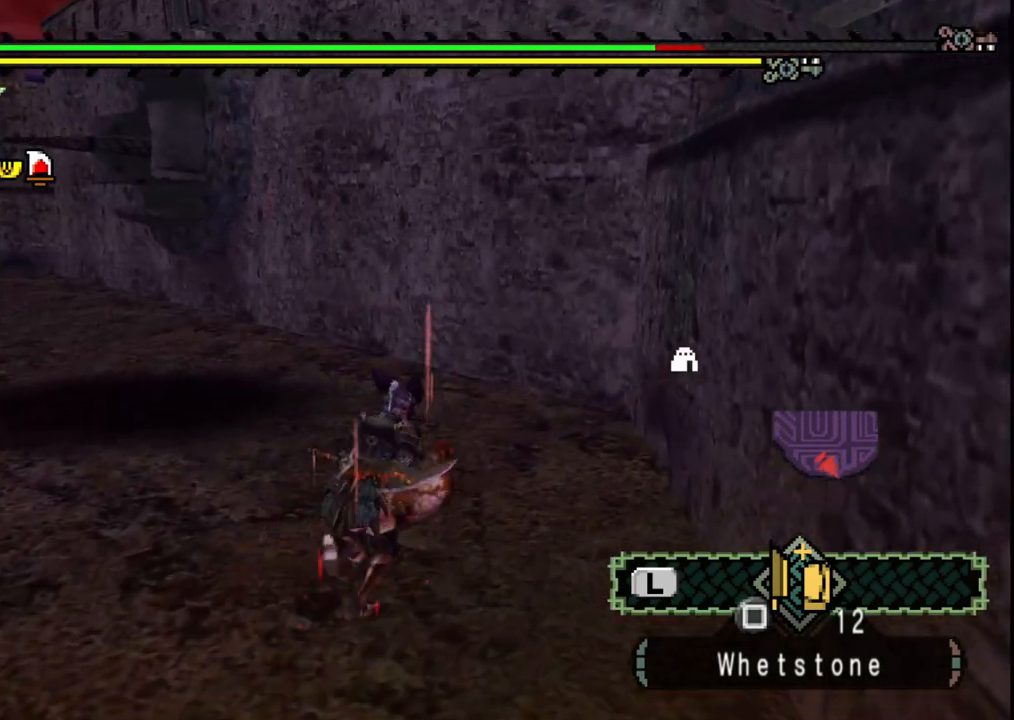
{"dt_ms": 500, "buttons": [], "left_stick": "center", "right_stick": "left", "events": [[17, "Y", "down"], [17, "left_stick", "up"], [133, "Y", "up"], [283, "left_stick", "center"], [383, "right_stick", "left"]]}
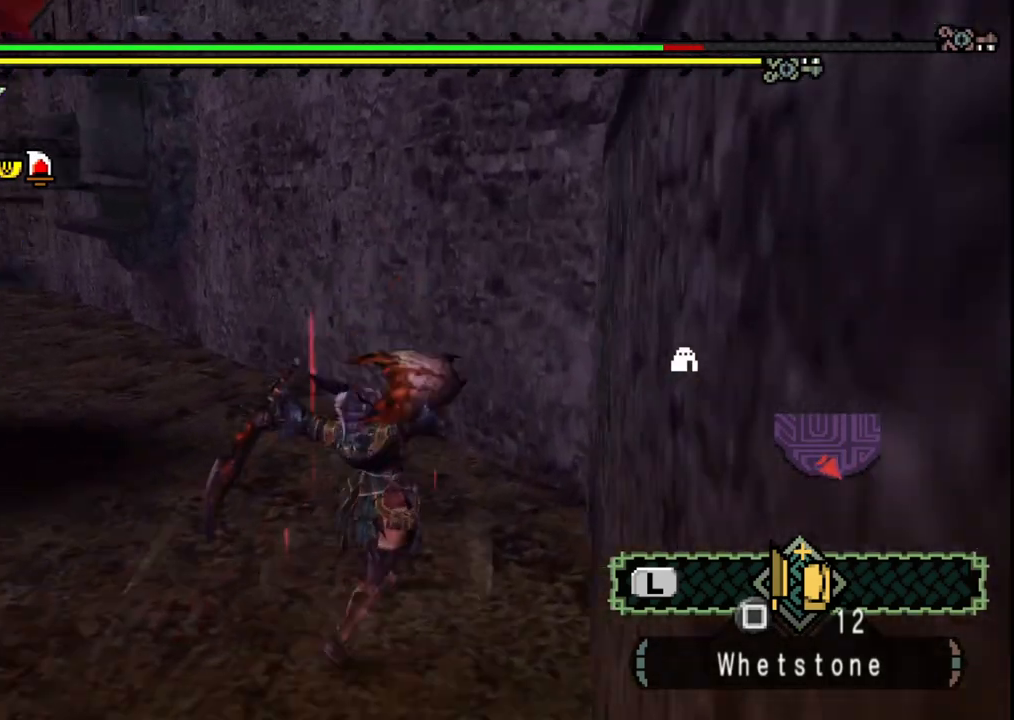
{"dt_ms": 500, "buttons": [], "left_stick": "up", "right_stick": "center", "events": [[183, "left_stick", "up"], [283, "right_stick", "center"]]}
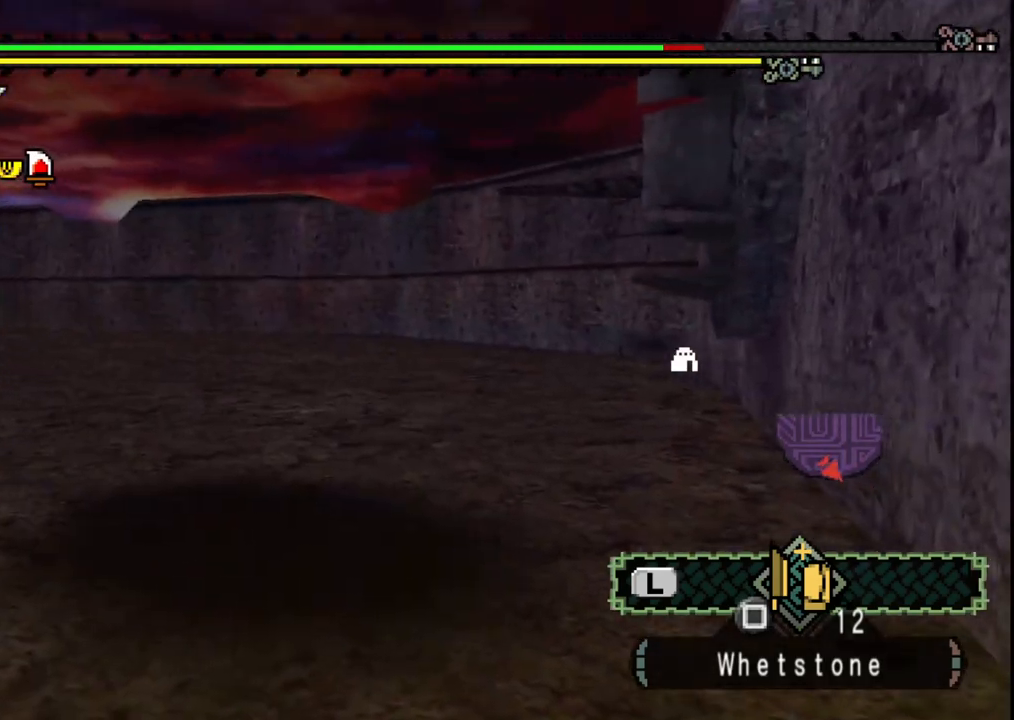
{"dt_ms": 500, "buttons": [], "left_stick": "up", "right_stick": "left", "events": [[83, "left_stick", "up-right"], [367, "left_stick", "up"], [500, "right_stick", "left"]]}